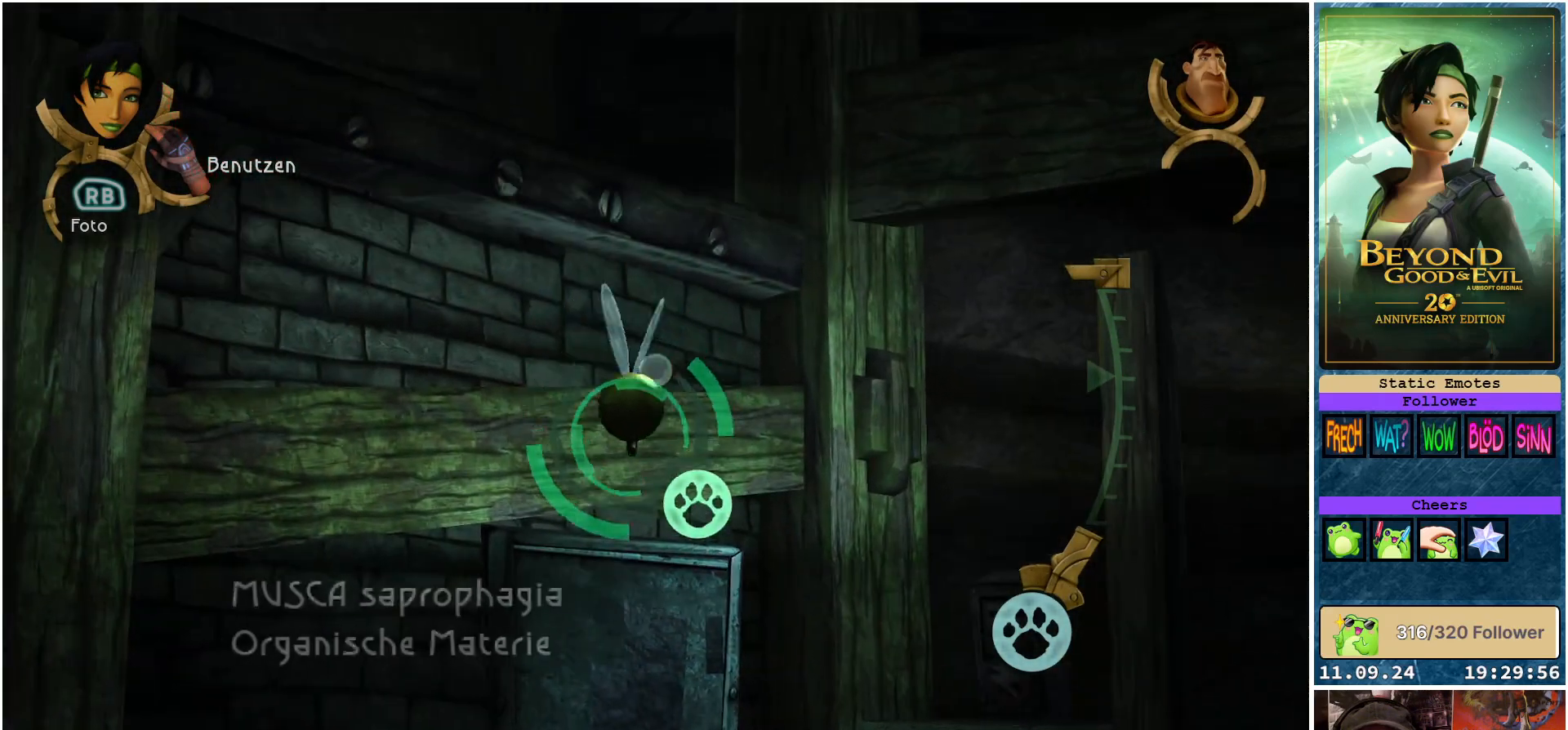
Gameplay with a controller (Xbox layout); each line is a JSON object with the inputs held at the frame after it. "events" lists button and stick changes between this image and that frame as [ms after this image, input, new state], when the widget could be followed in between.
{"buttons": ["L1"], "left_stick": "center", "right_stick": "center", "events": []}
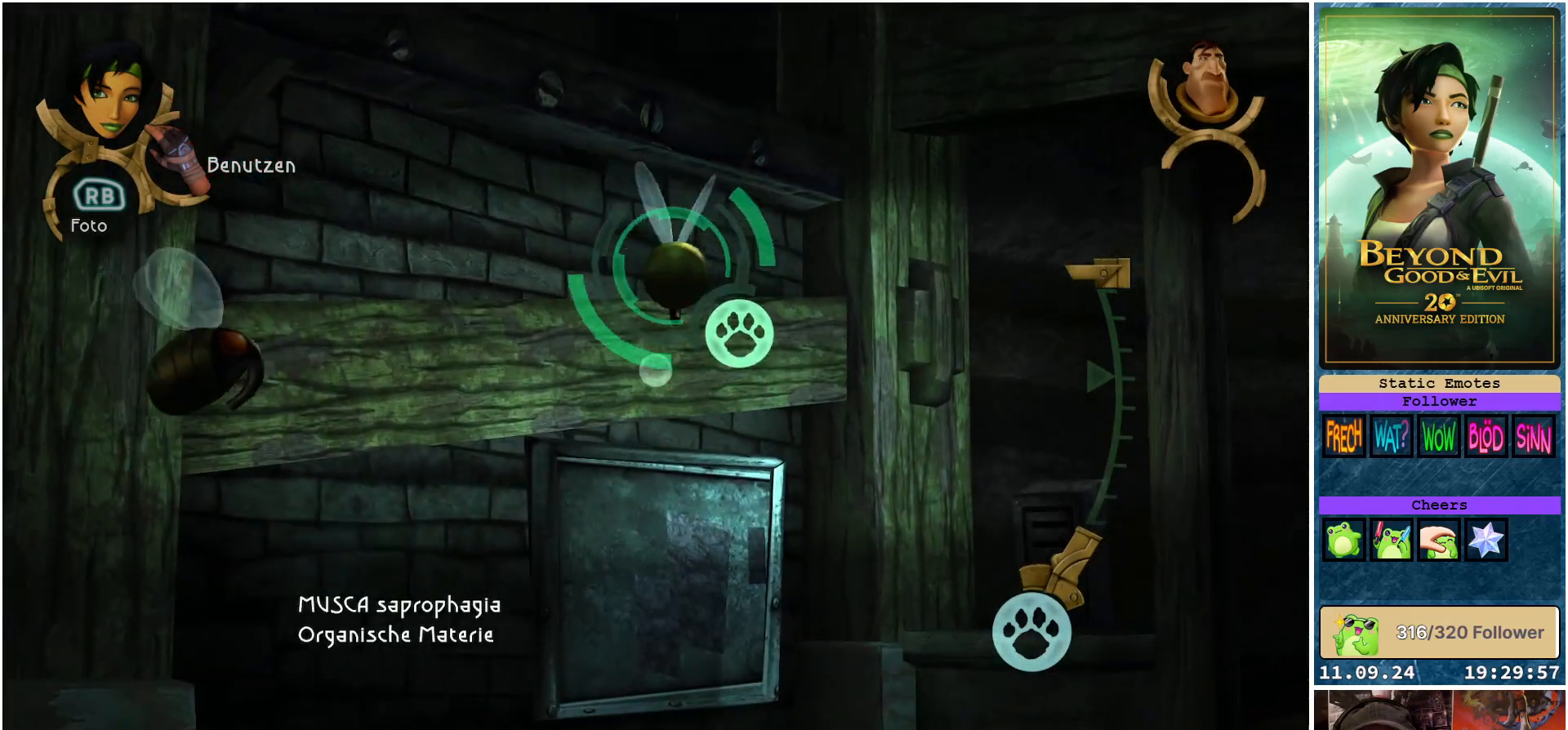
{"buttons": ["L1"], "left_stick": "center", "right_stick": "up", "events": [[383, "right_stick", "up"]]}
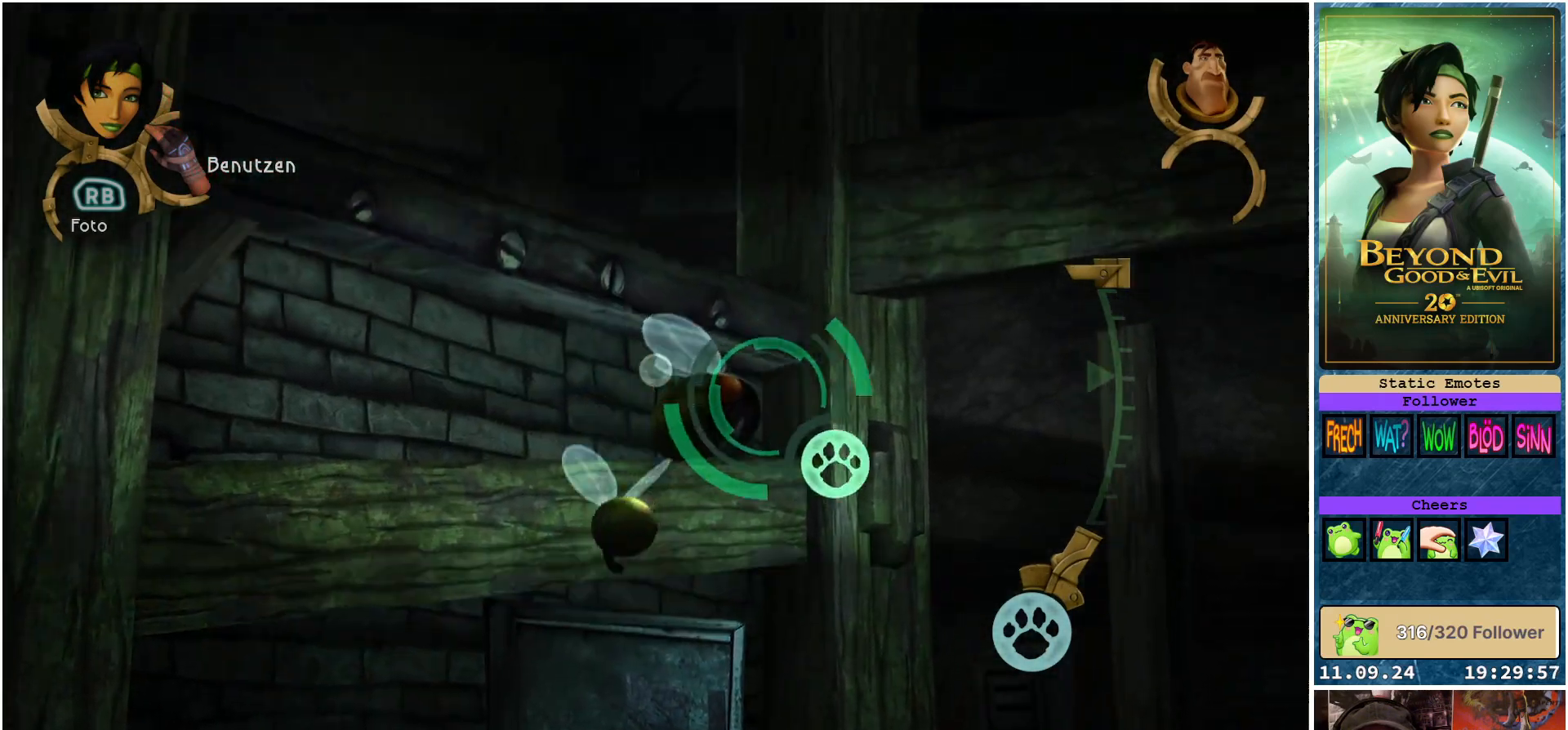
{"buttons": ["L1"], "left_stick": "center", "right_stick": "up", "events": []}
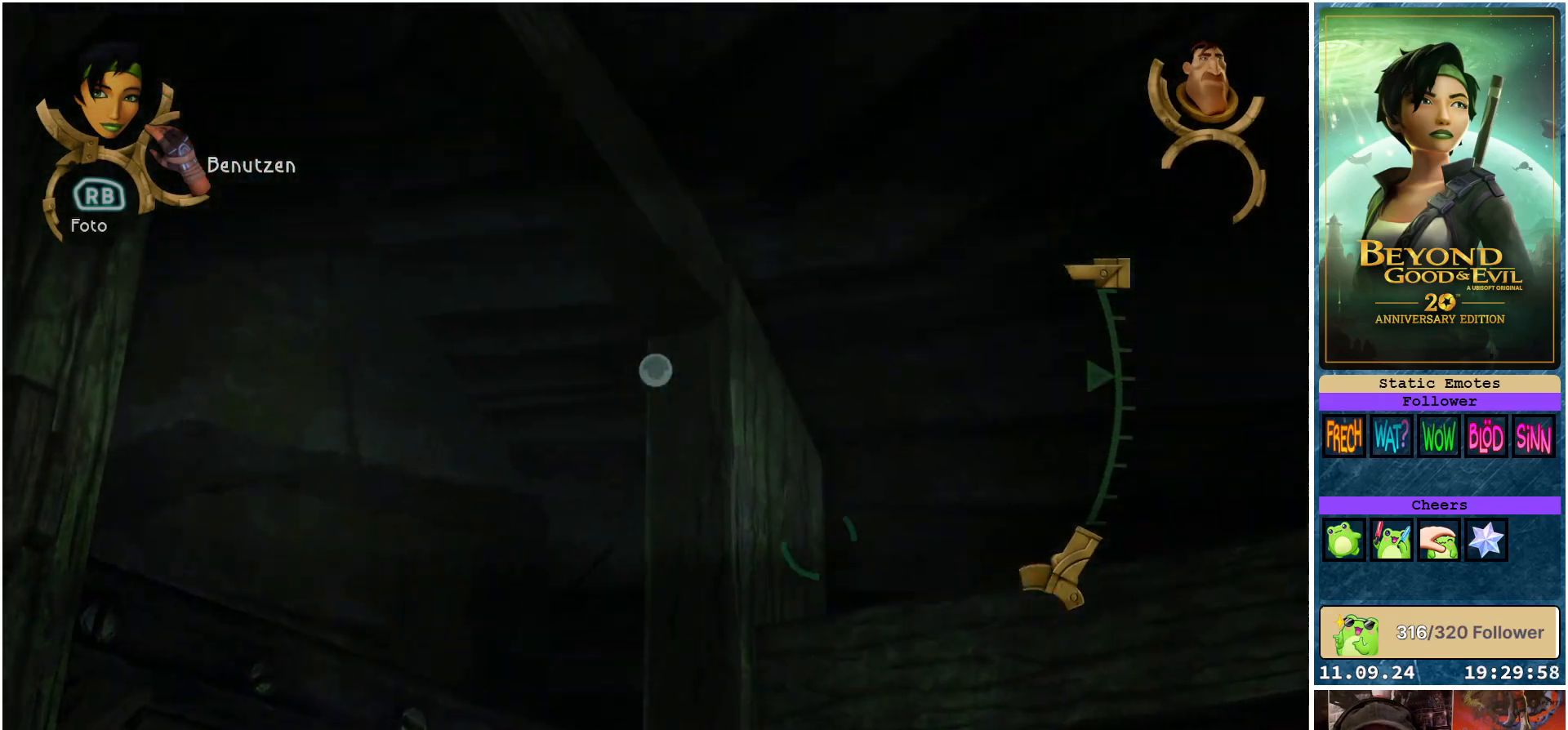
{"buttons": ["L1"], "left_stick": "center", "right_stick": "down-right", "events": [[17, "right_stick", "up-right"], [183, "right_stick", "down-right"]]}
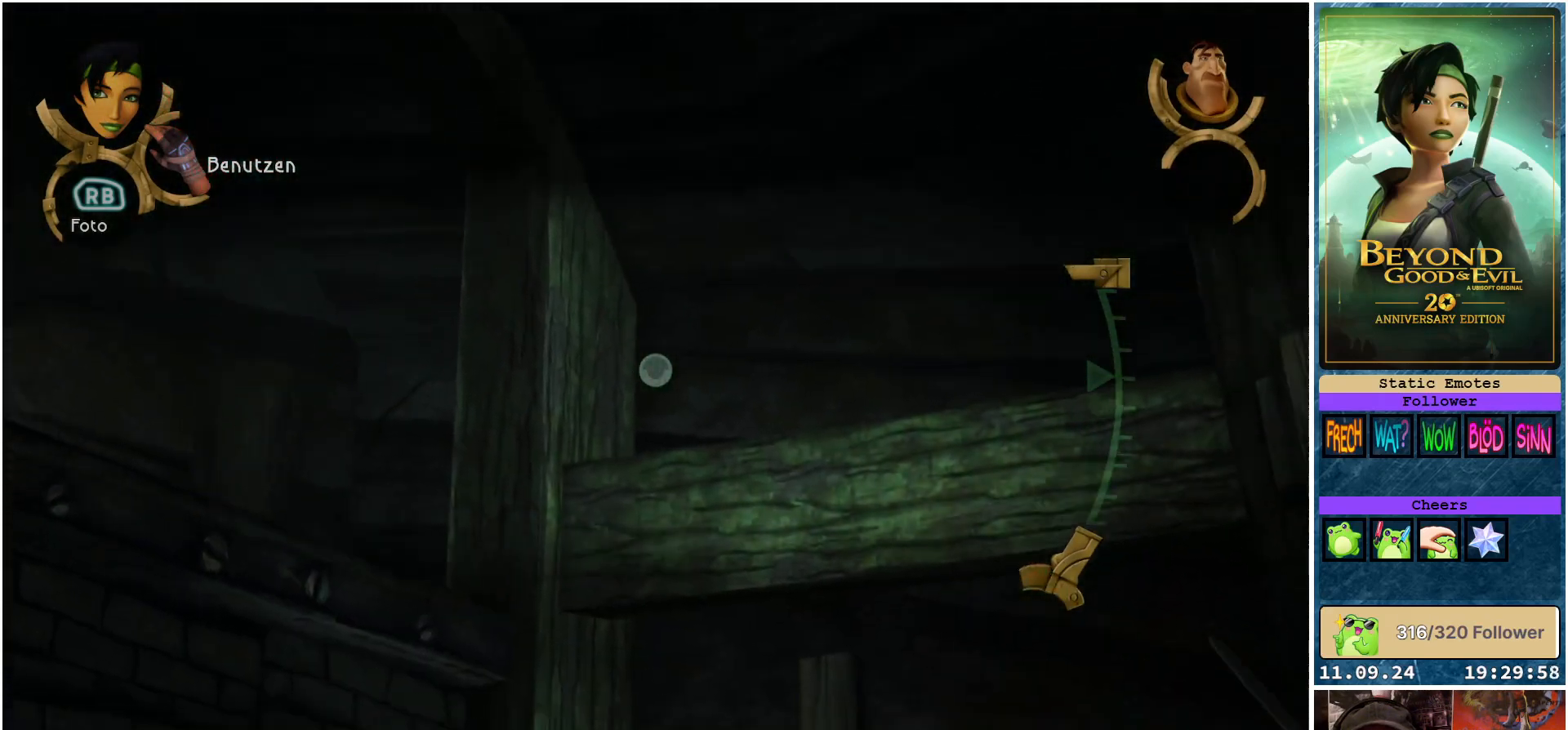
{"buttons": ["L1"], "left_stick": "center", "right_stick": "down", "events": [[200, "right_stick", "down"]]}
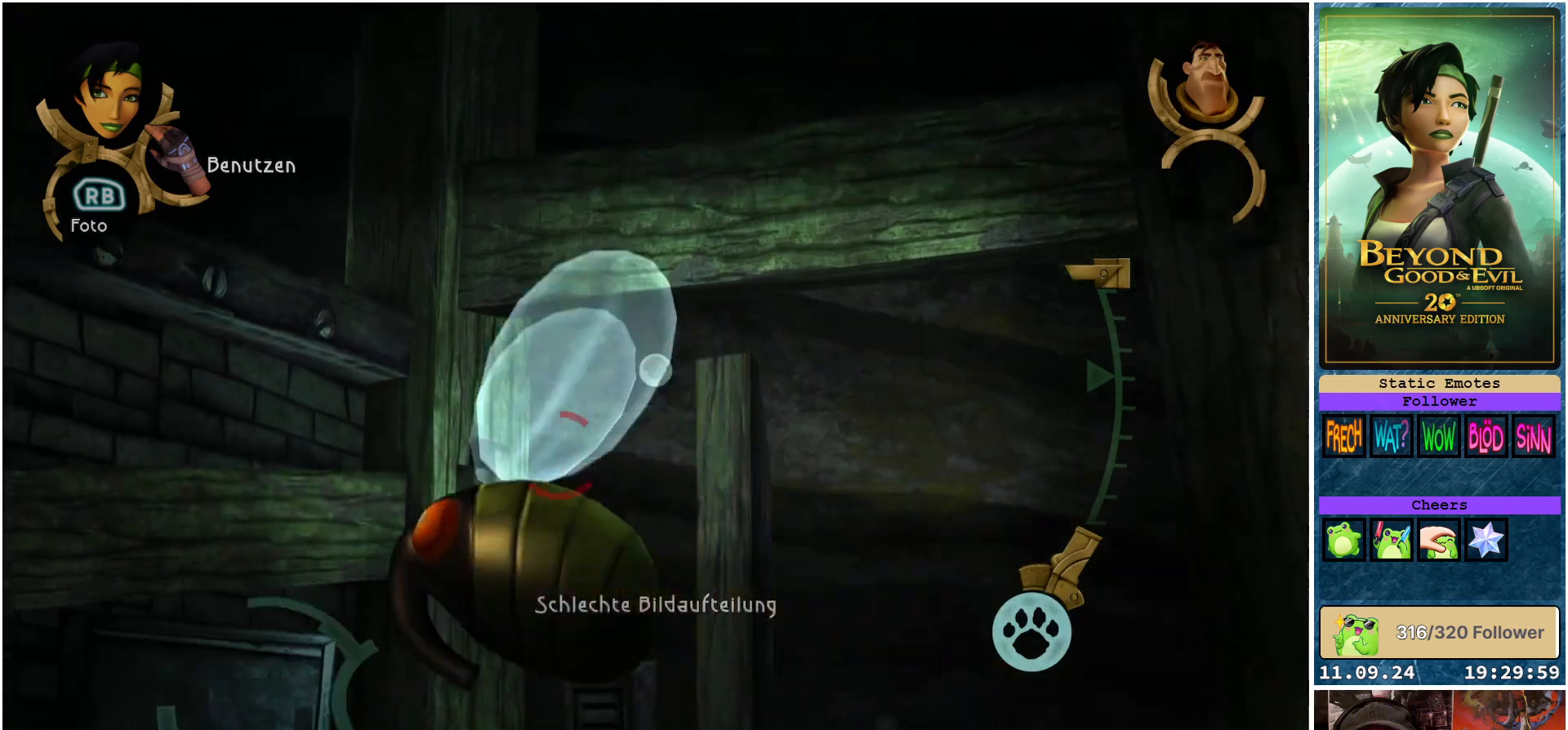
{"buttons": ["L1"], "left_stick": "center", "right_stick": "center", "events": [[467, "right_stick", "center"]]}
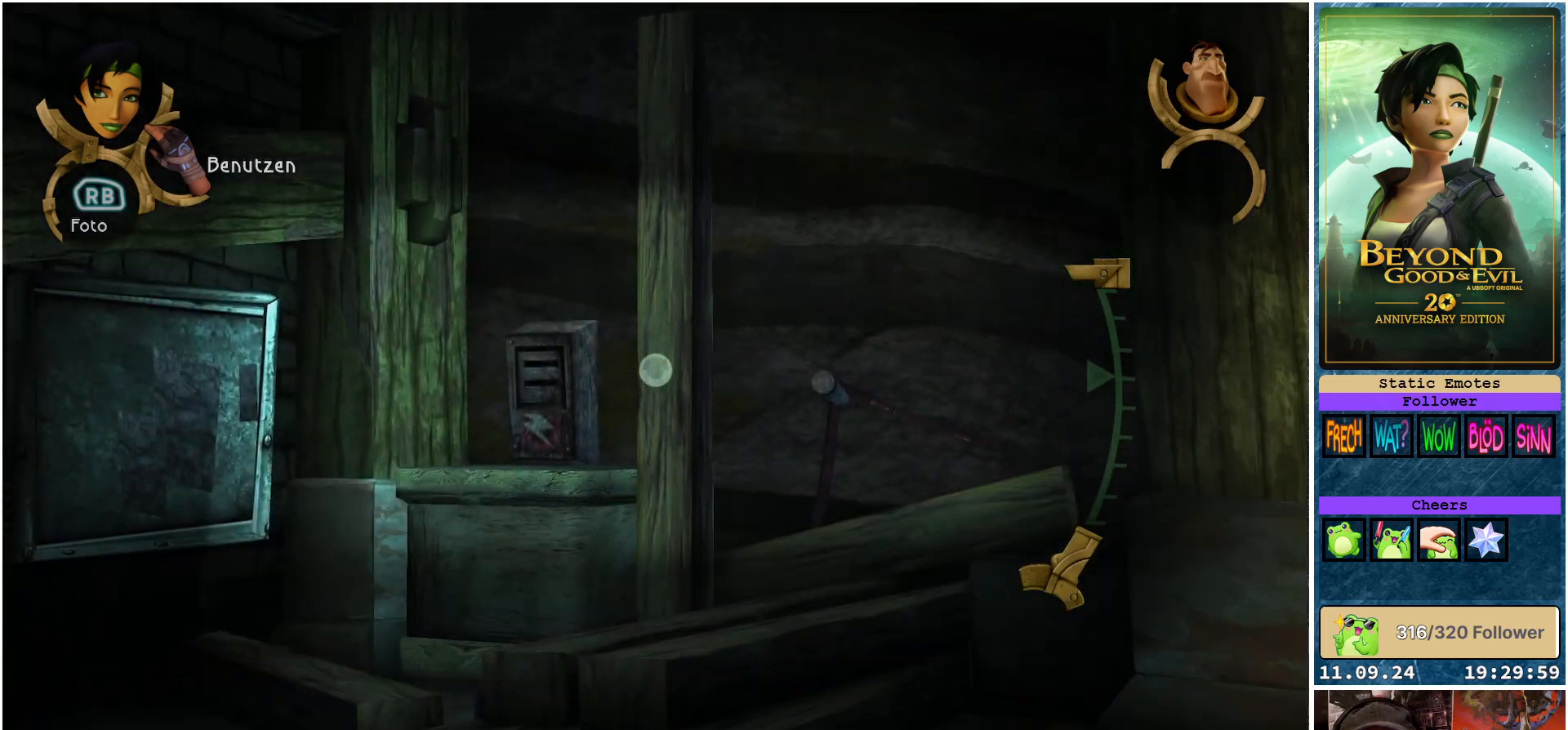
{"buttons": [], "left_stick": "up", "right_stick": "center", "events": [[183, "left_stick", "up"], [217, "L1", "up"]]}
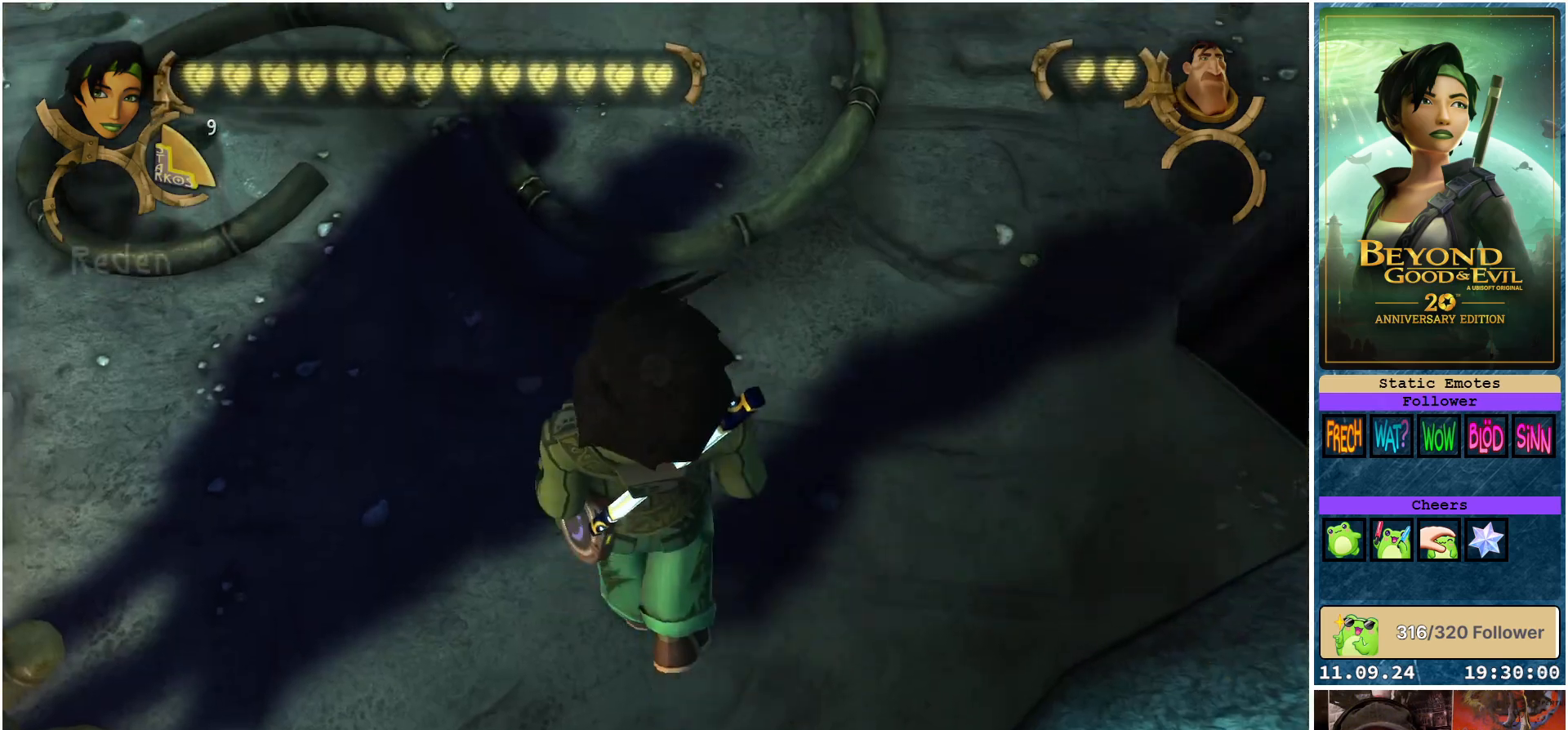
{"buttons": [], "left_stick": "up", "right_stick": "center", "events": [[217, "right_stick", "up"], [417, "right_stick", "center"]]}
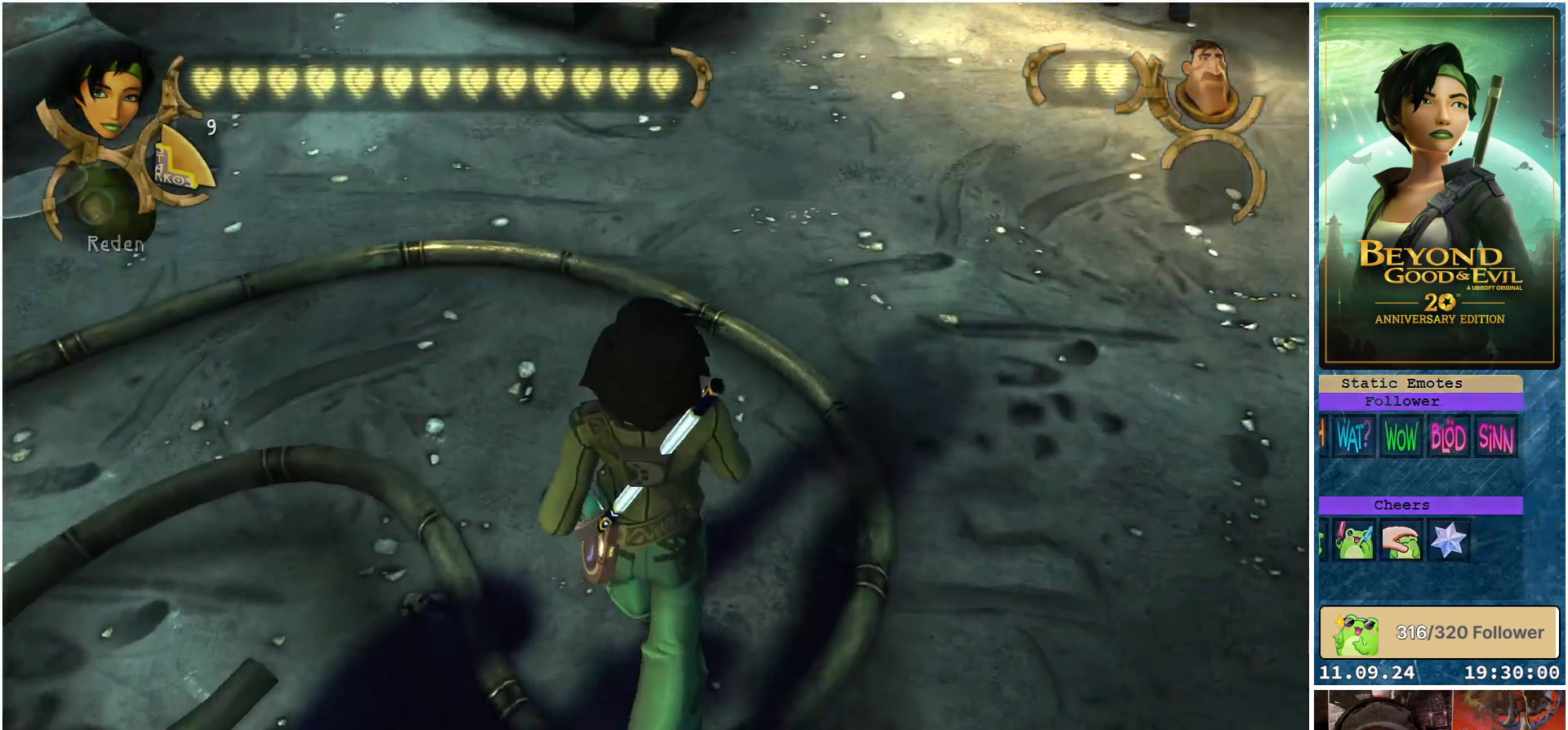
{"buttons": [], "left_stick": "up", "right_stick": "center", "events": [[150, "right_stick", "up"], [383, "right_stick", "center"]]}
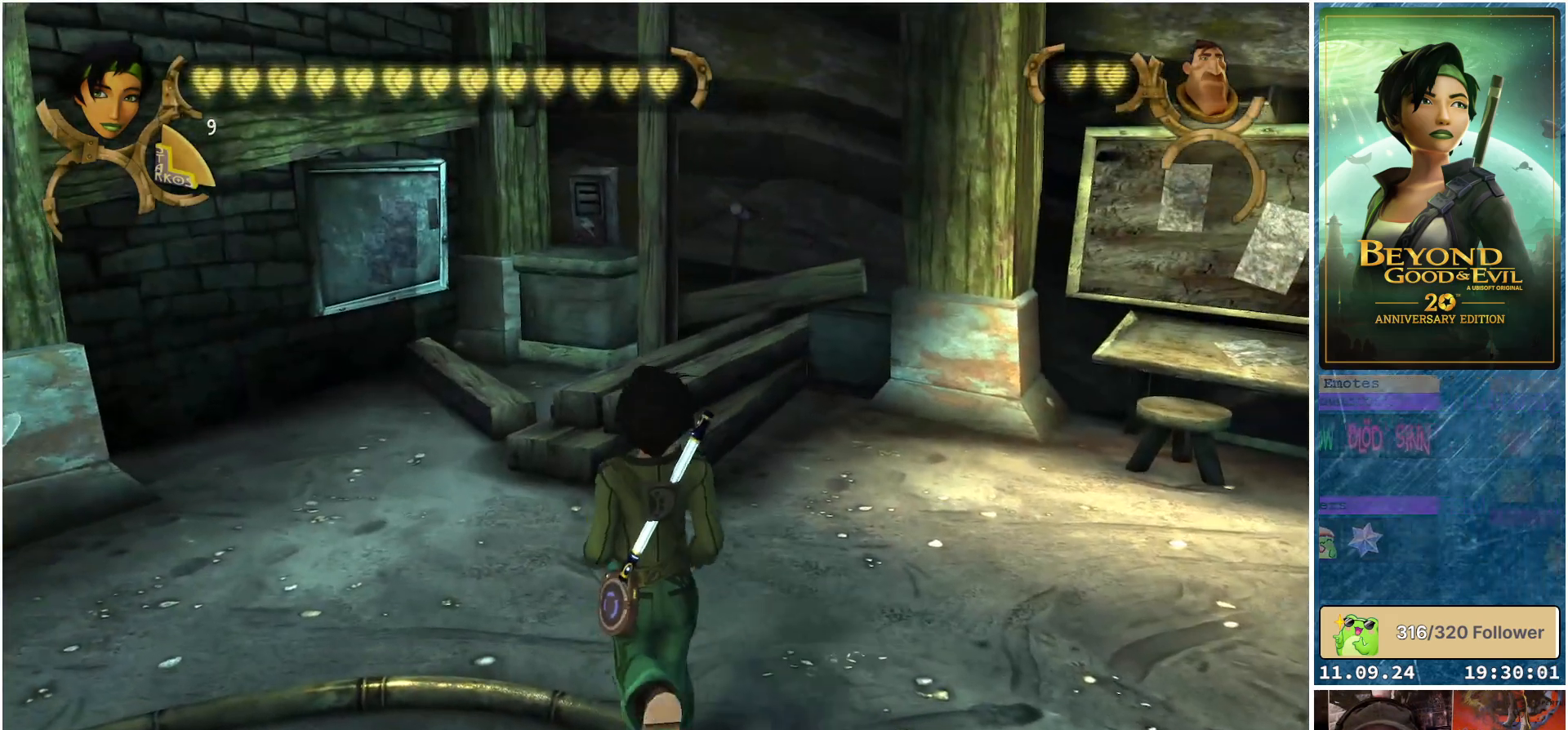
{"buttons": [], "left_stick": "up-left", "right_stick": "center", "events": [[333, "left_stick", "up-left"]]}
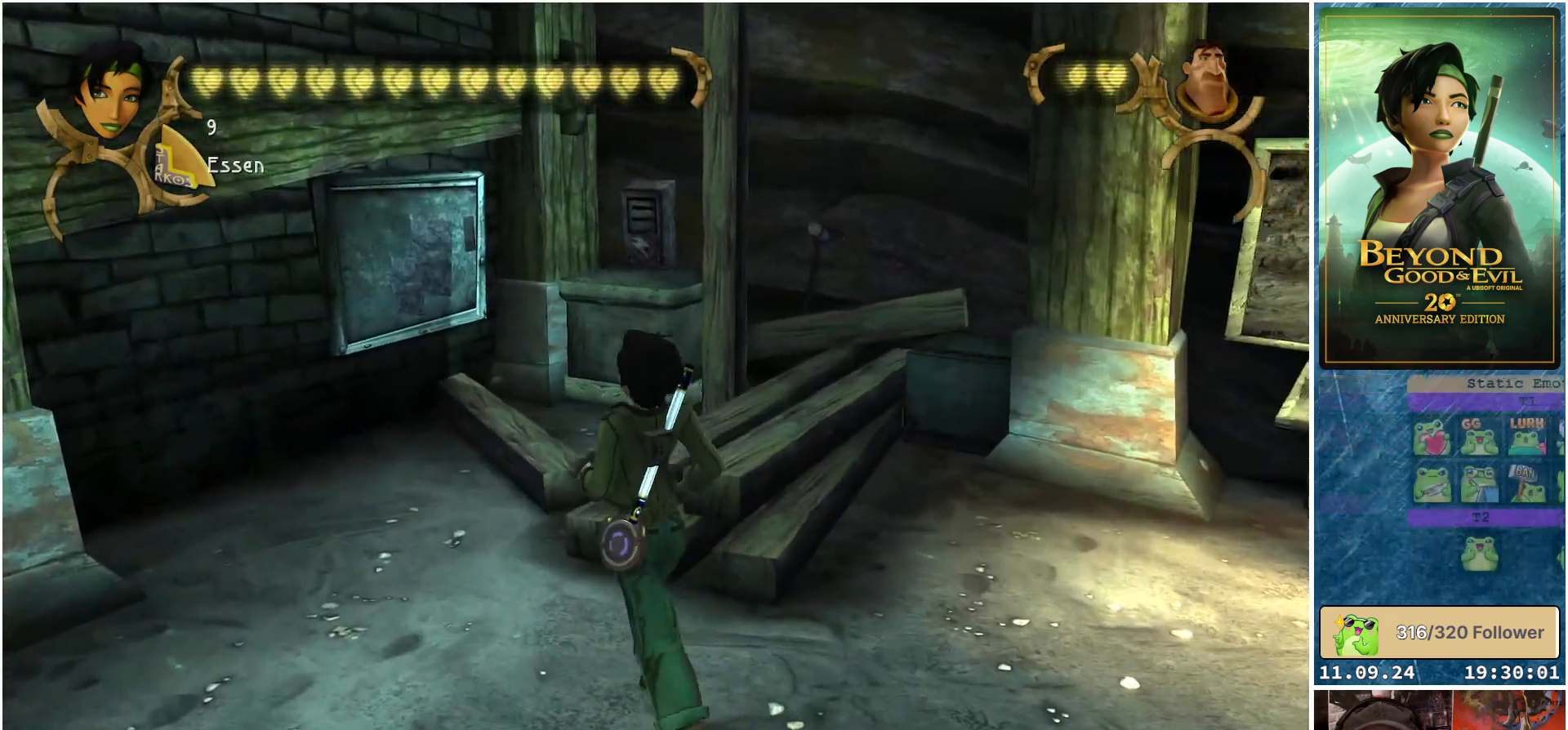
{"buttons": [], "left_stick": "up", "right_stick": "center", "events": [[217, "left_stick", "up"]]}
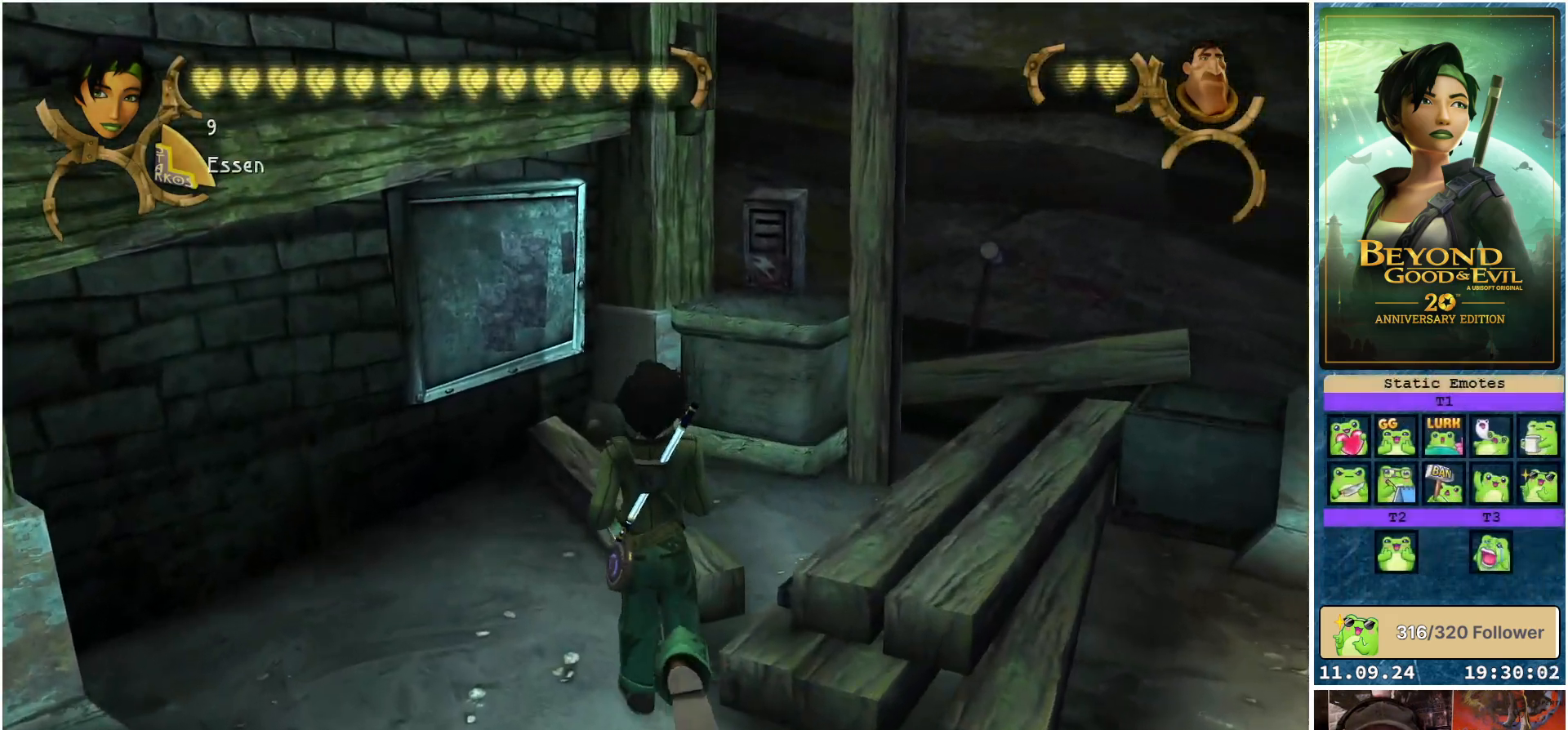
{"buttons": [], "left_stick": "up", "right_stick": "center", "events": []}
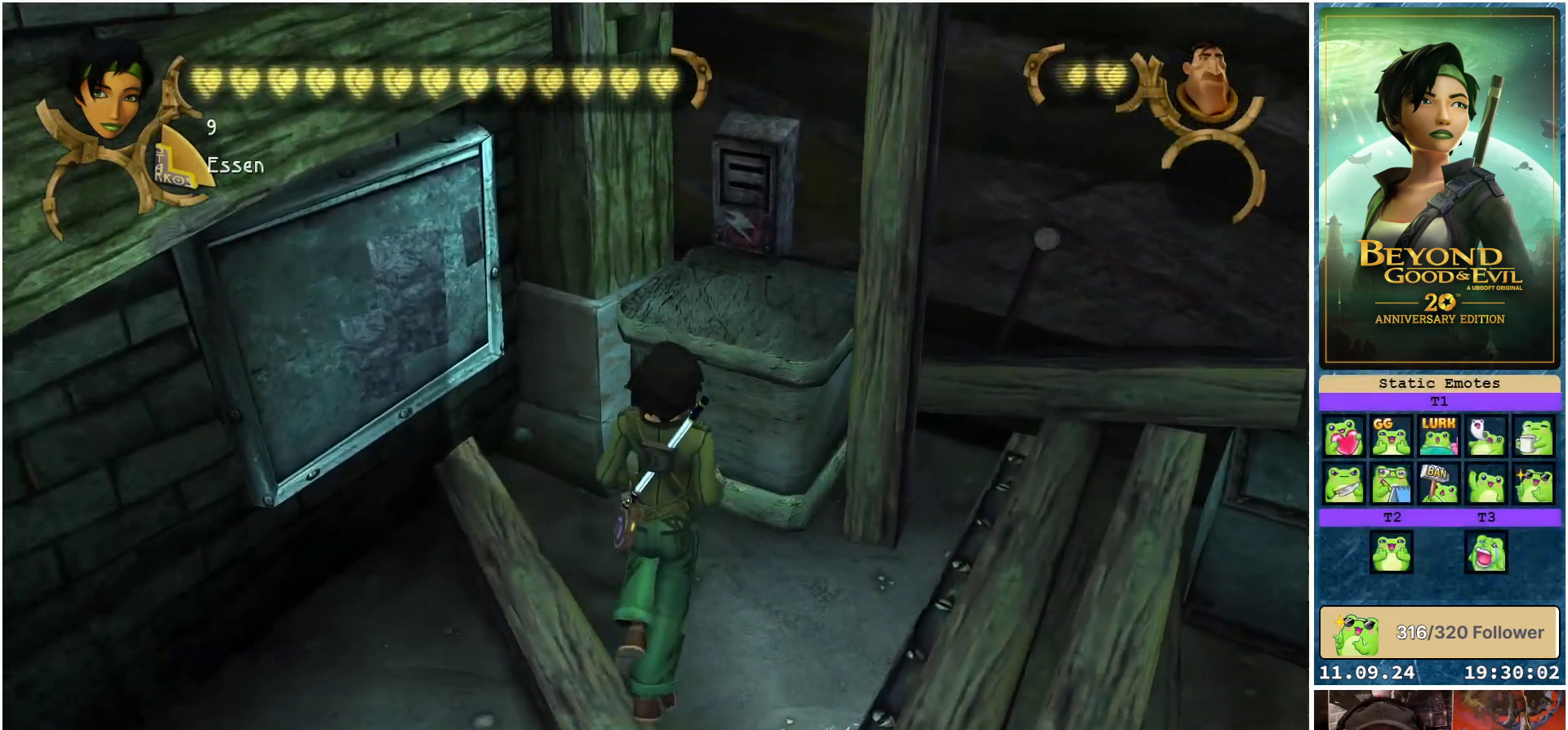
{"buttons": ["A"], "left_stick": "up", "right_stick": "center", "events": [[400, "A", "down"]]}
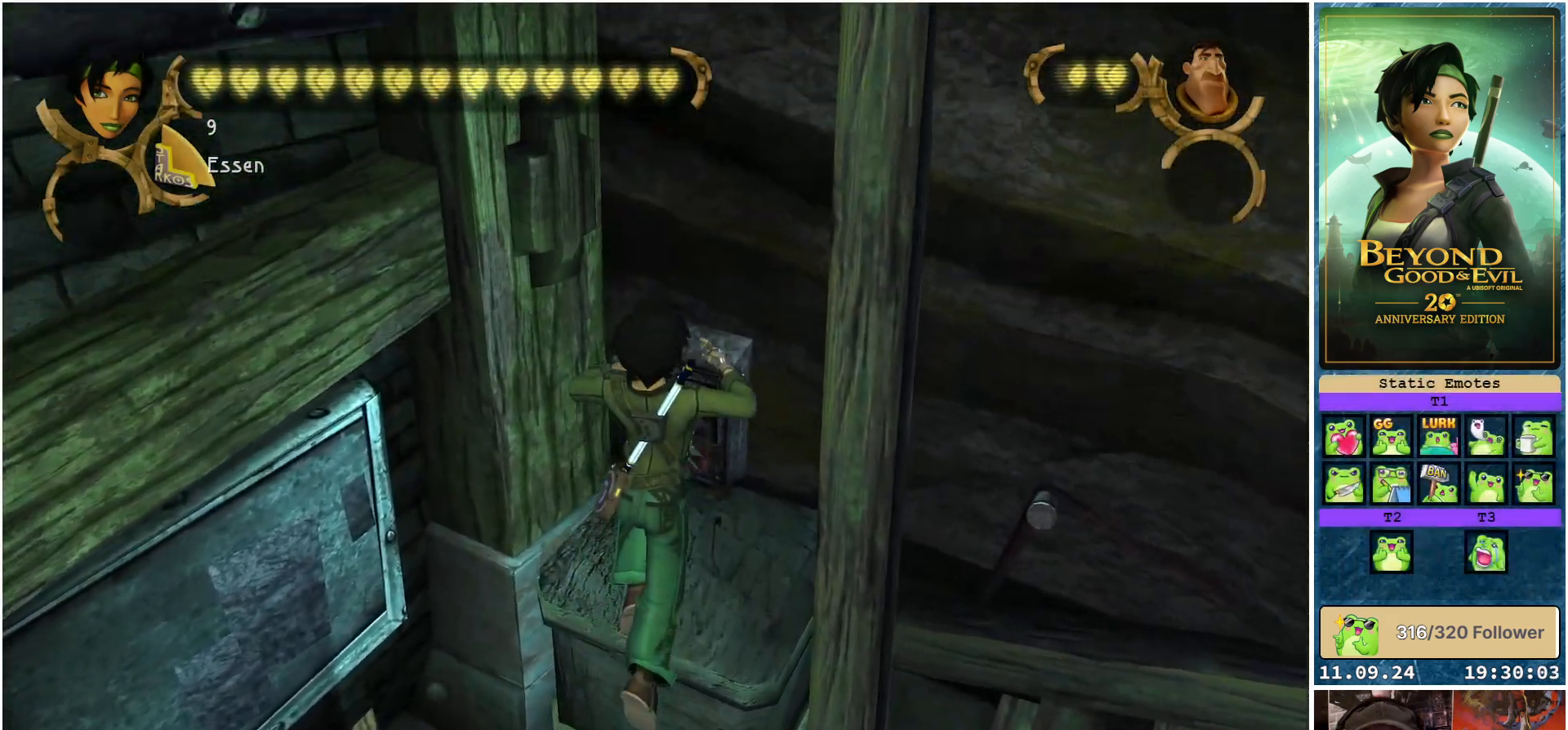
{"buttons": ["A"], "left_stick": "center", "right_stick": "center", "events": [[17, "A", "up"], [317, "left_stick", "center"], [450, "A", "down"]]}
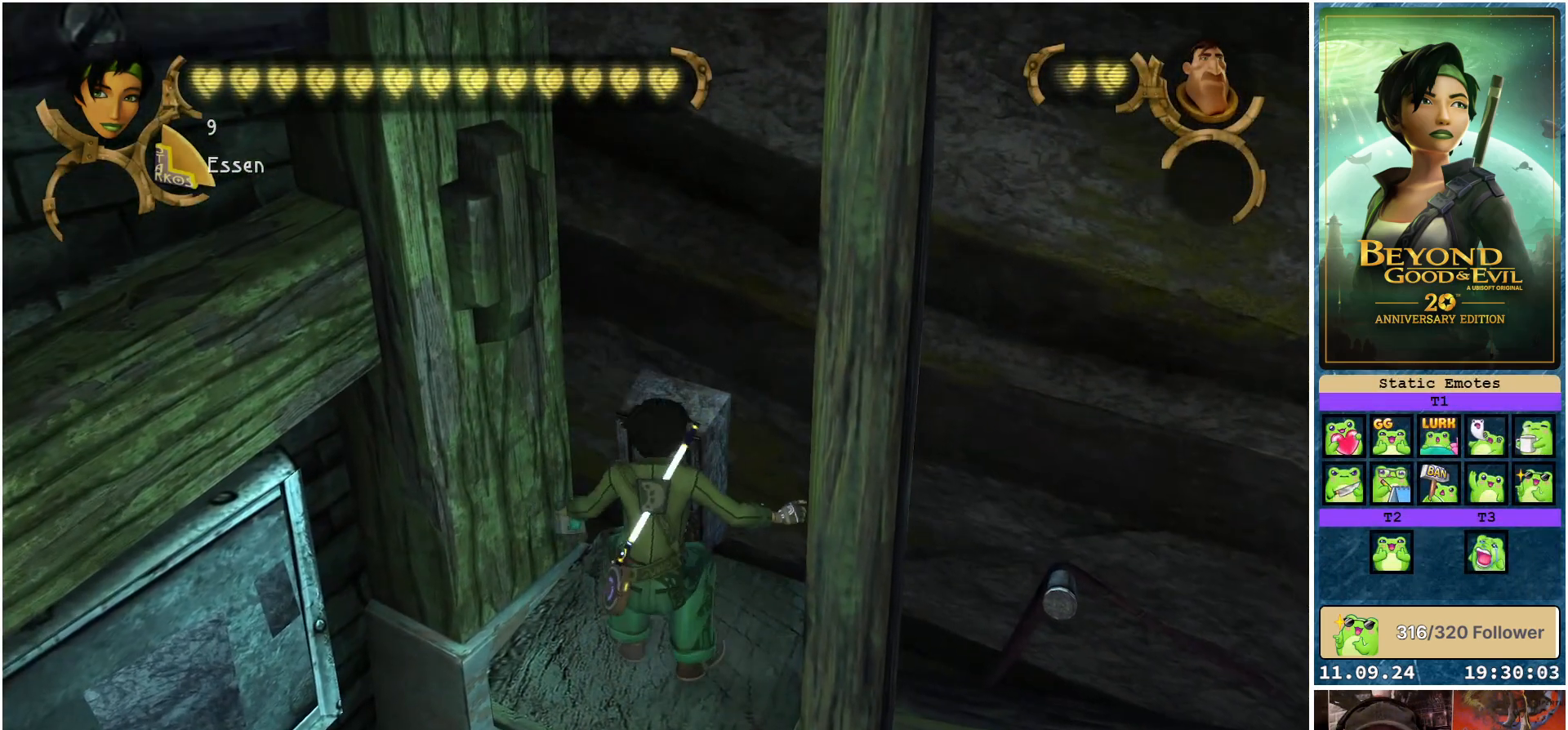
{"buttons": [], "left_stick": "center", "right_stick": "center", "events": [[67, "A", "up"], [183, "A", "down"], [267, "A", "up"]]}
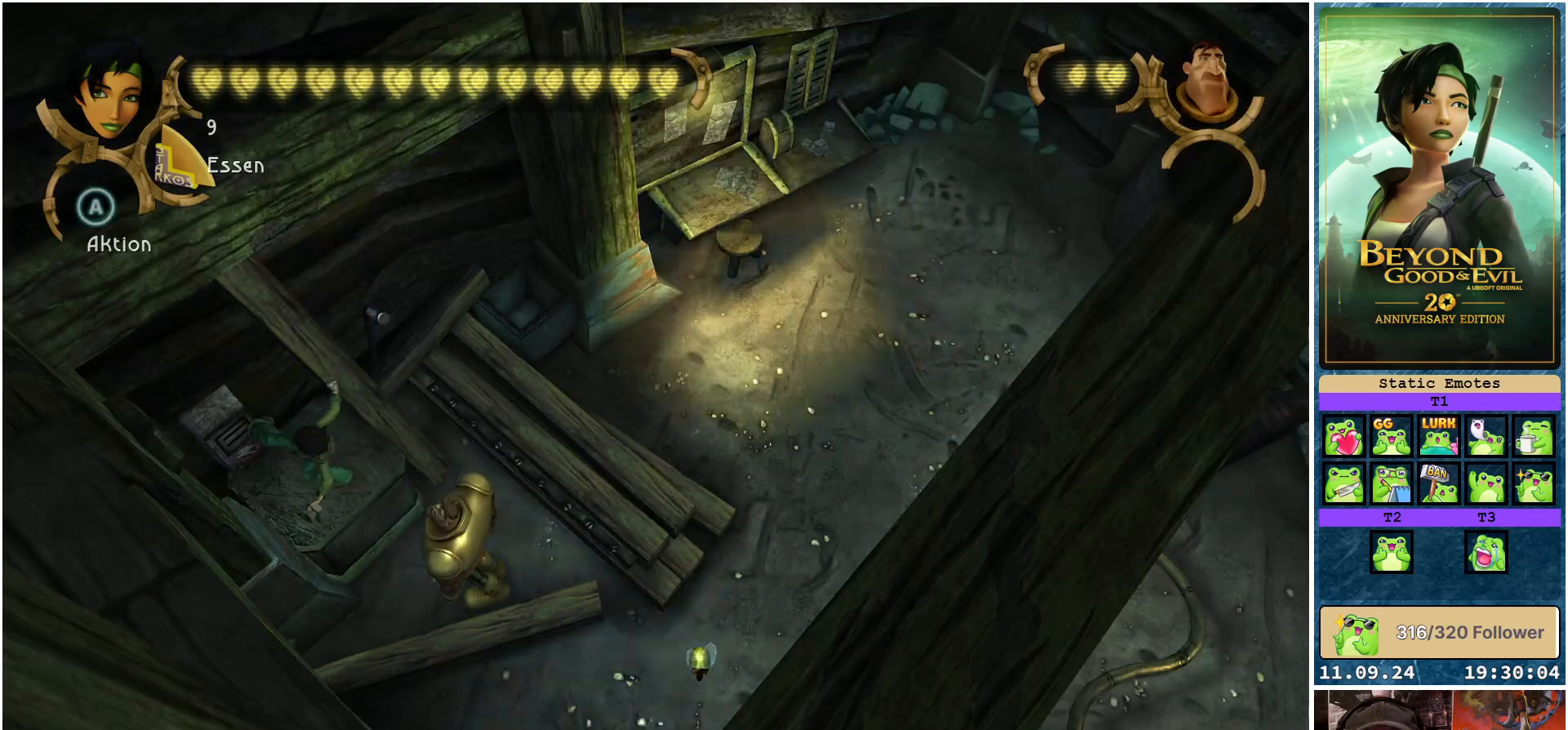
{"buttons": [], "left_stick": "center", "right_stick": "center", "events": []}
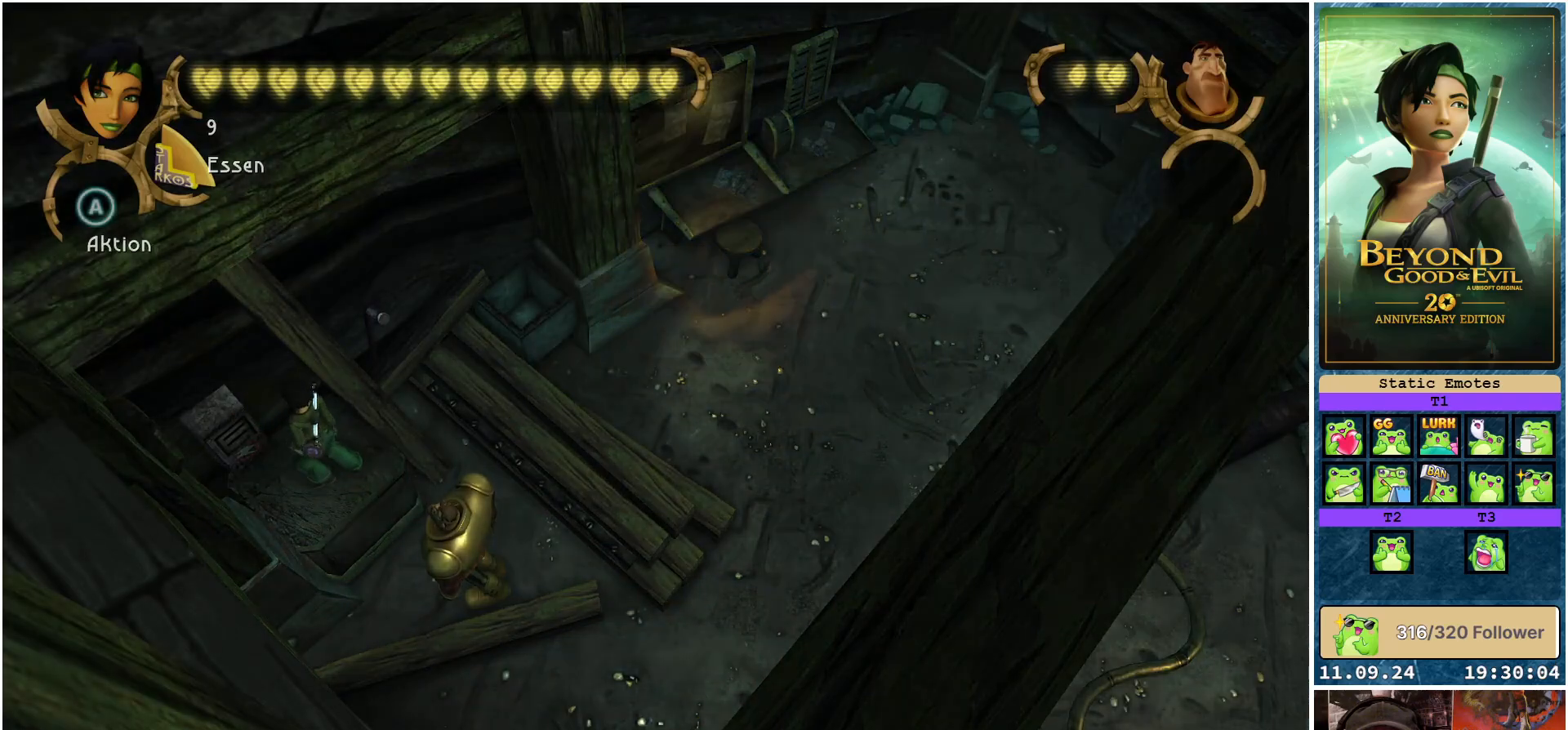
{"buttons": [], "left_stick": "center", "right_stick": "center", "events": []}
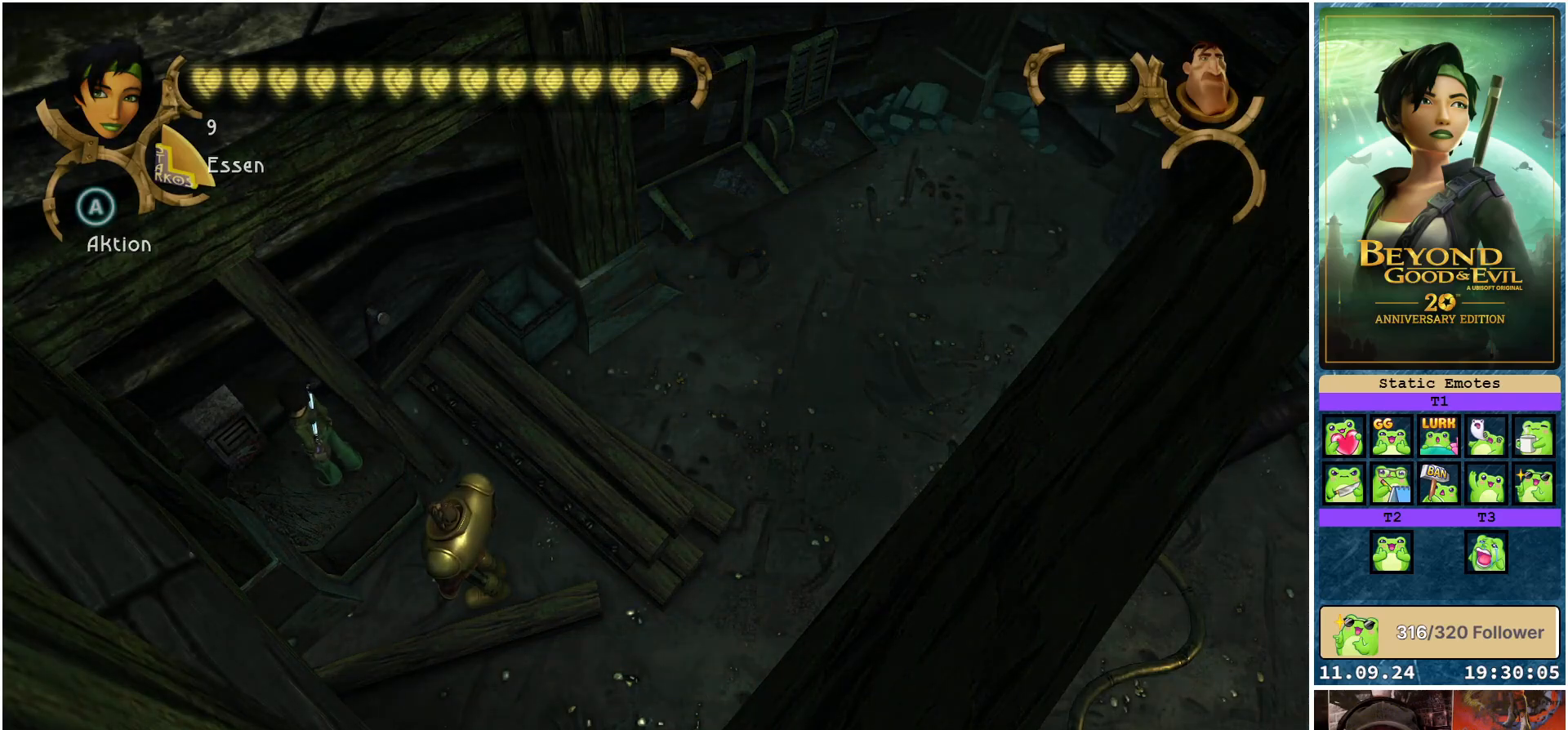
{"buttons": [], "left_stick": "center", "right_stick": "center", "events": []}
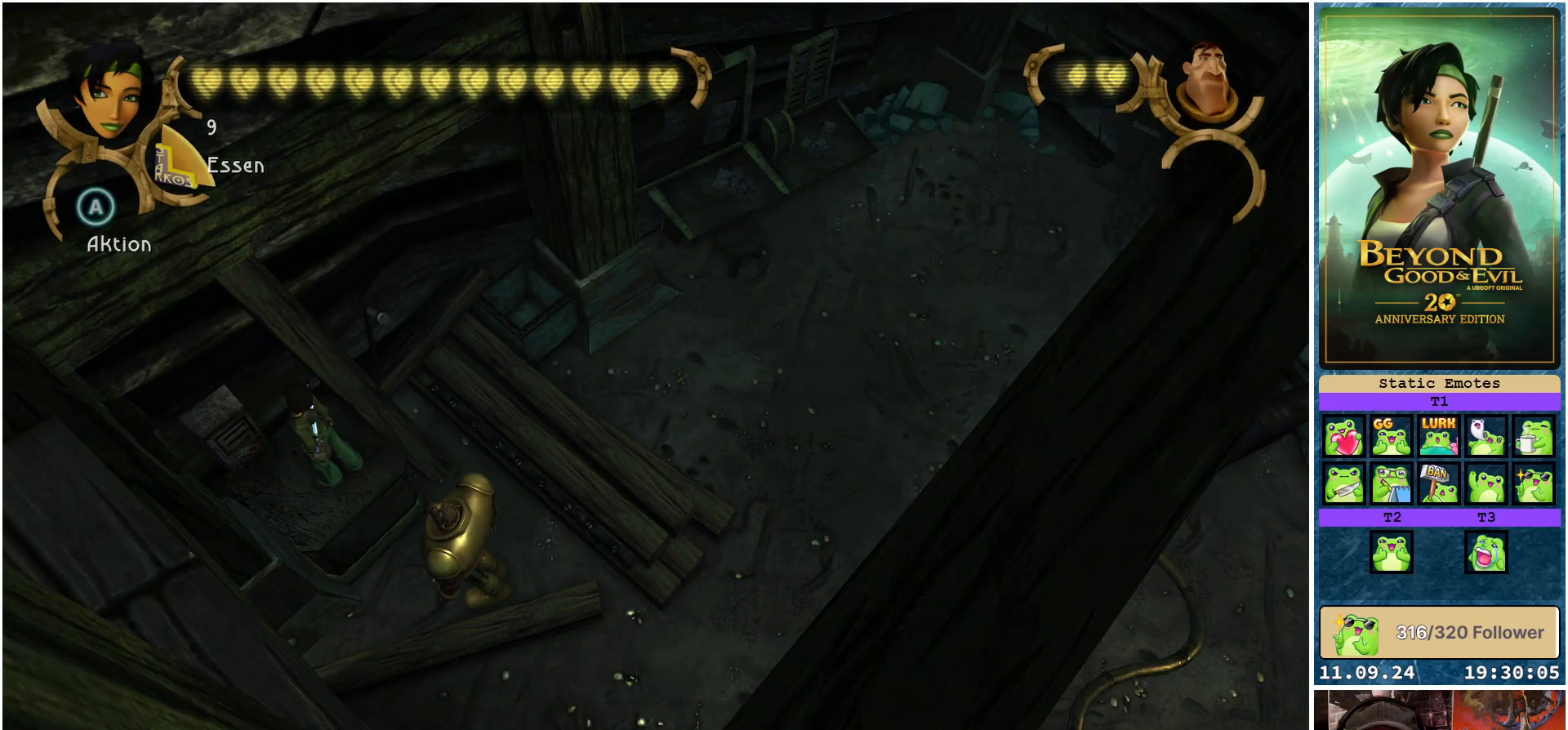
{"buttons": [], "left_stick": "center", "right_stick": "center", "events": []}
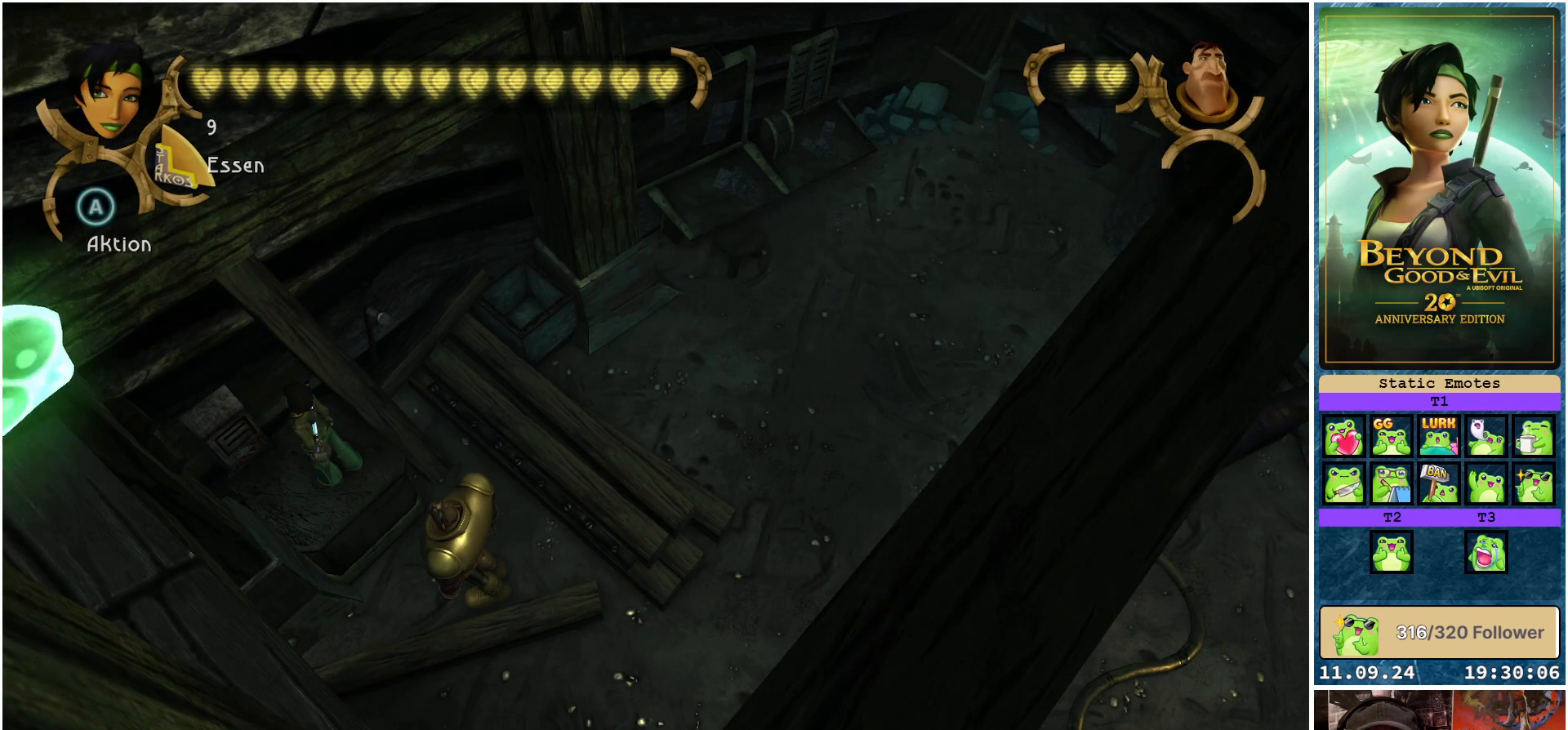
{"buttons": [], "left_stick": "center", "right_stick": "center", "events": []}
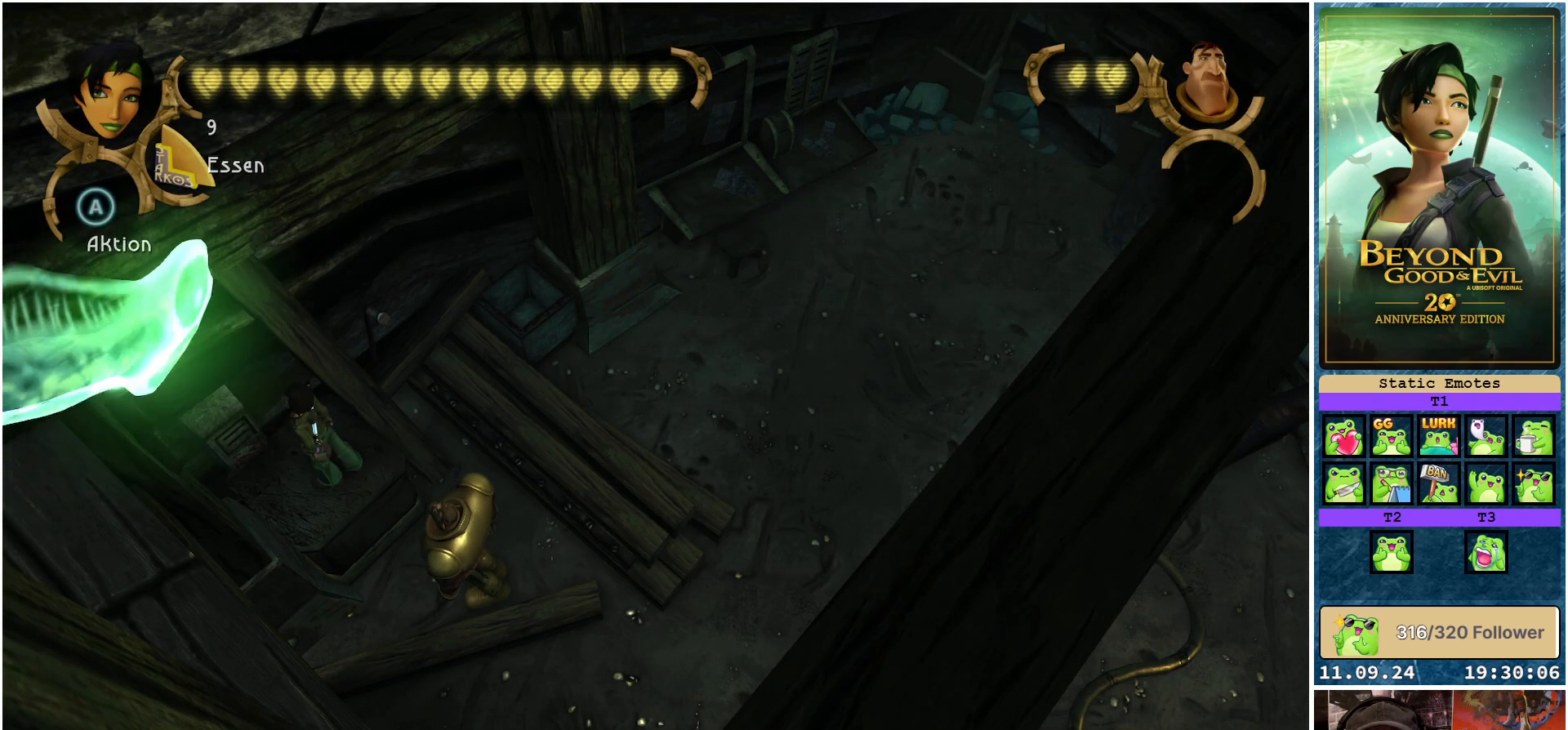
{"buttons": [], "left_stick": "center", "right_stick": "center", "events": []}
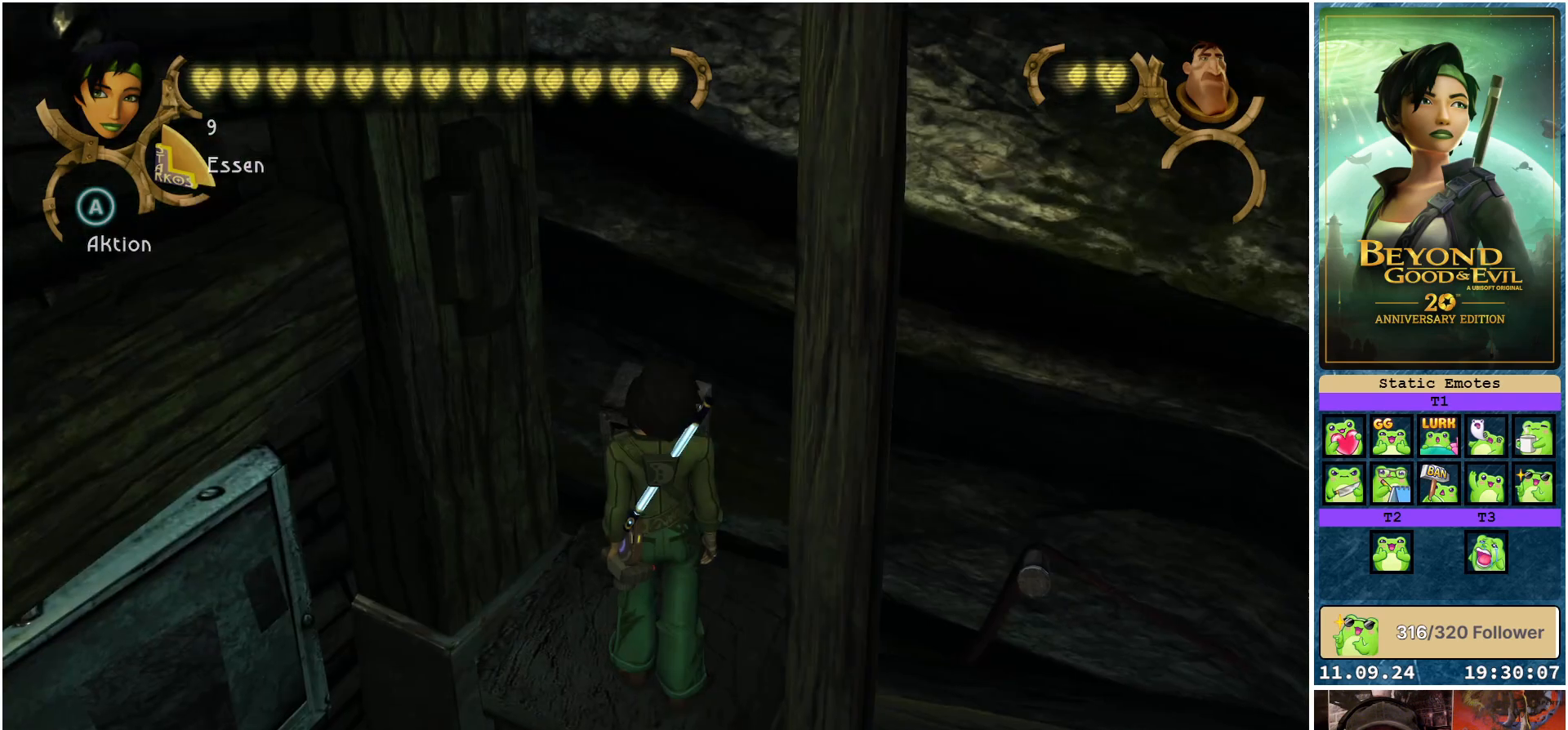
{"buttons": [], "left_stick": "down", "right_stick": "up", "events": [[300, "left_stick", "down-right"], [333, "right_stick", "up"], [367, "left_stick", "down"]]}